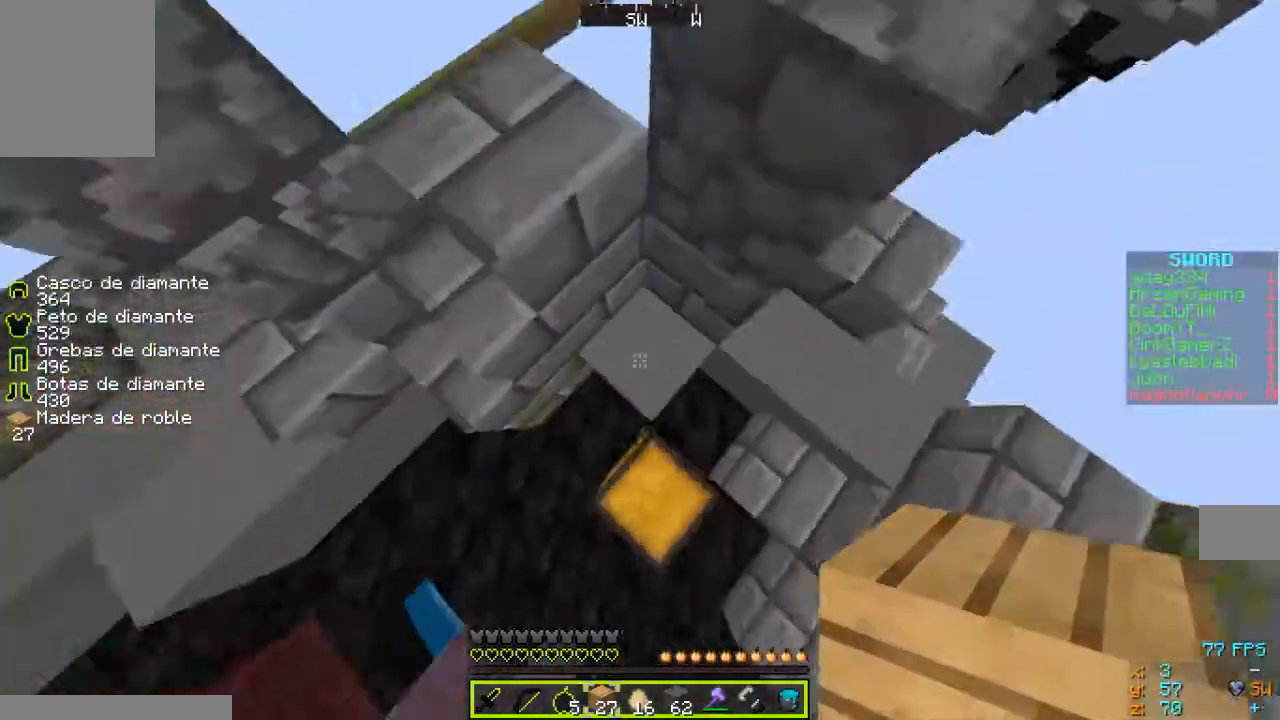
Gameplay with keyboard and mouse; each line is a JSON object with the keys and mouse buttons held at the frame after it. "events" lists presses ("down") and releases ("up") of "a", "d", "s", "w", "mouse_left" and "mouse_right" between this image and that frame as [ms after this image, input, new state], when the widget could be followed in between. "mouse_left", "mouse_right" = the "left", "right" buttons of the "mouse" list. No other keys are recorded. Fast repeated clicks can show as one long hold. Mouse movement is not recorded.
{"keys": [], "mouse": [], "events": [[100, "mouse_right", "up"], [100, "w", "up"], [400, "mouse_right", "down"], [500, "mouse_right", "up"]]}
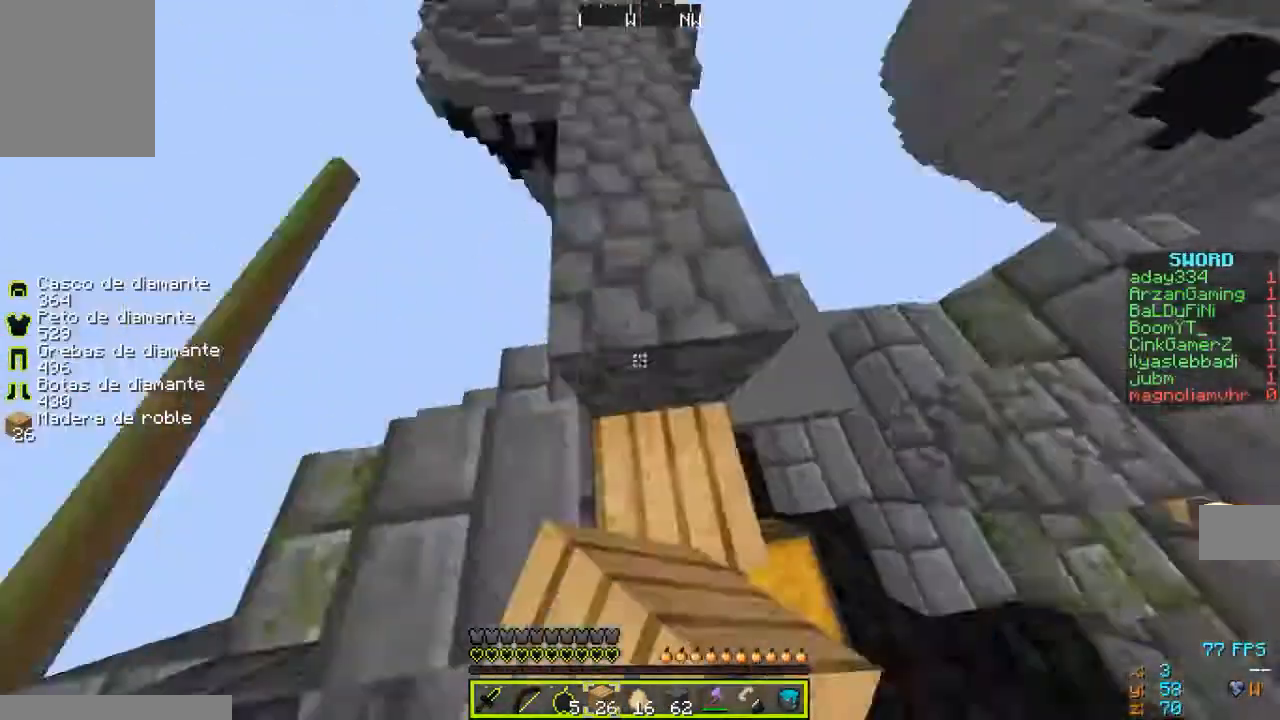
{"keys": [], "mouse": [], "events": [[100, "w", "down"], [500, "w", "up"]]}
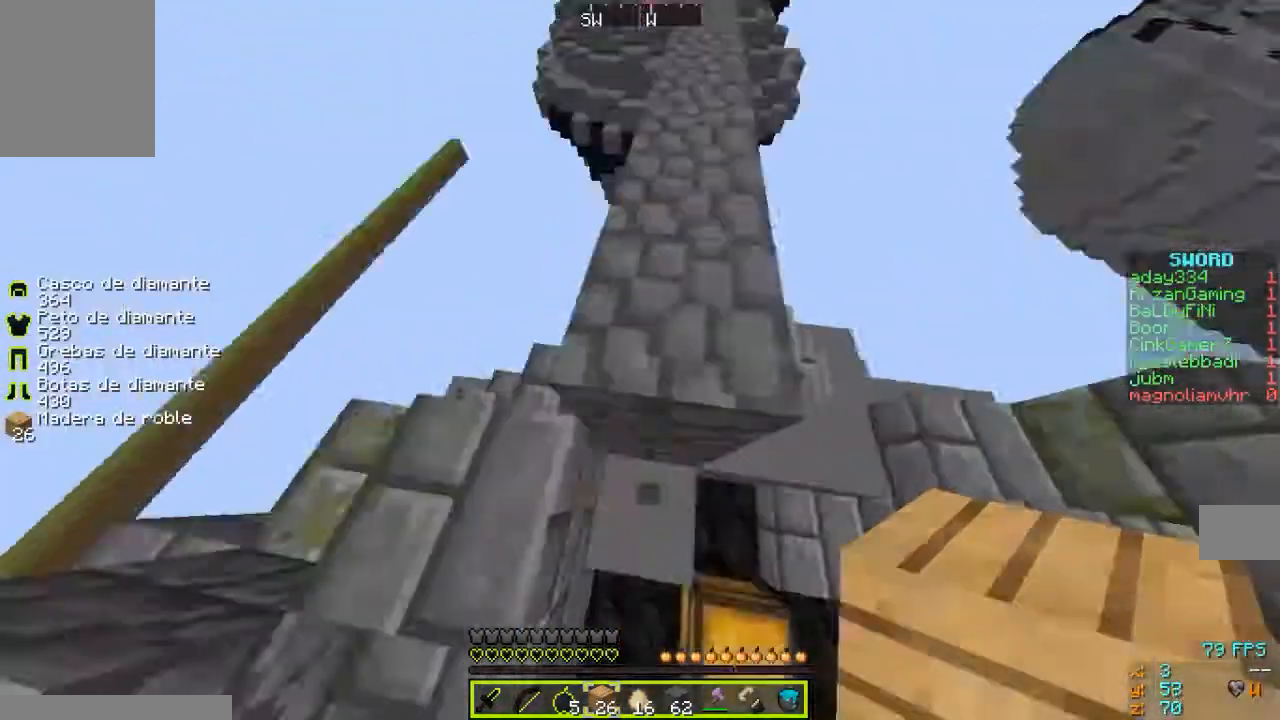
{"keys": ["w"], "mouse": [], "events": [[67, "mouse_right", "down"], [100, "mouse_right", "up"], [500, "w", "down"]]}
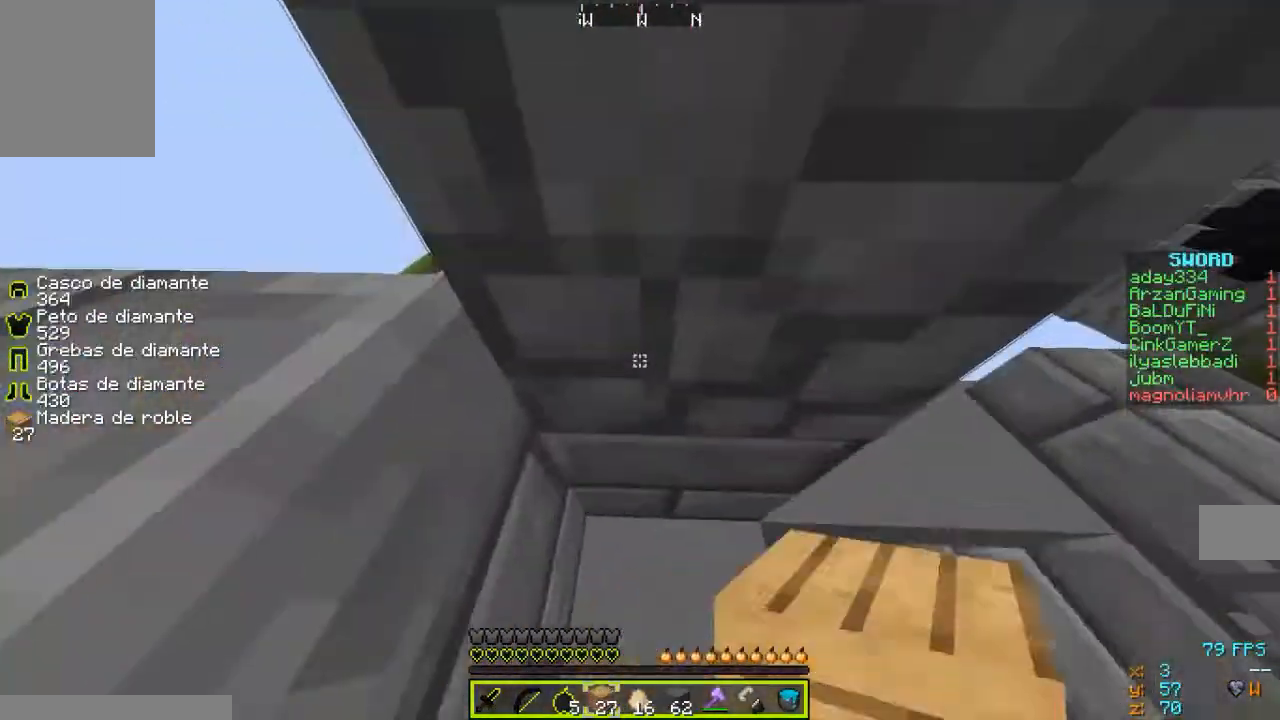
{"keys": [], "mouse": ["right"], "events": [[67, "w", "up"], [467, "mouse_right", "down"]]}
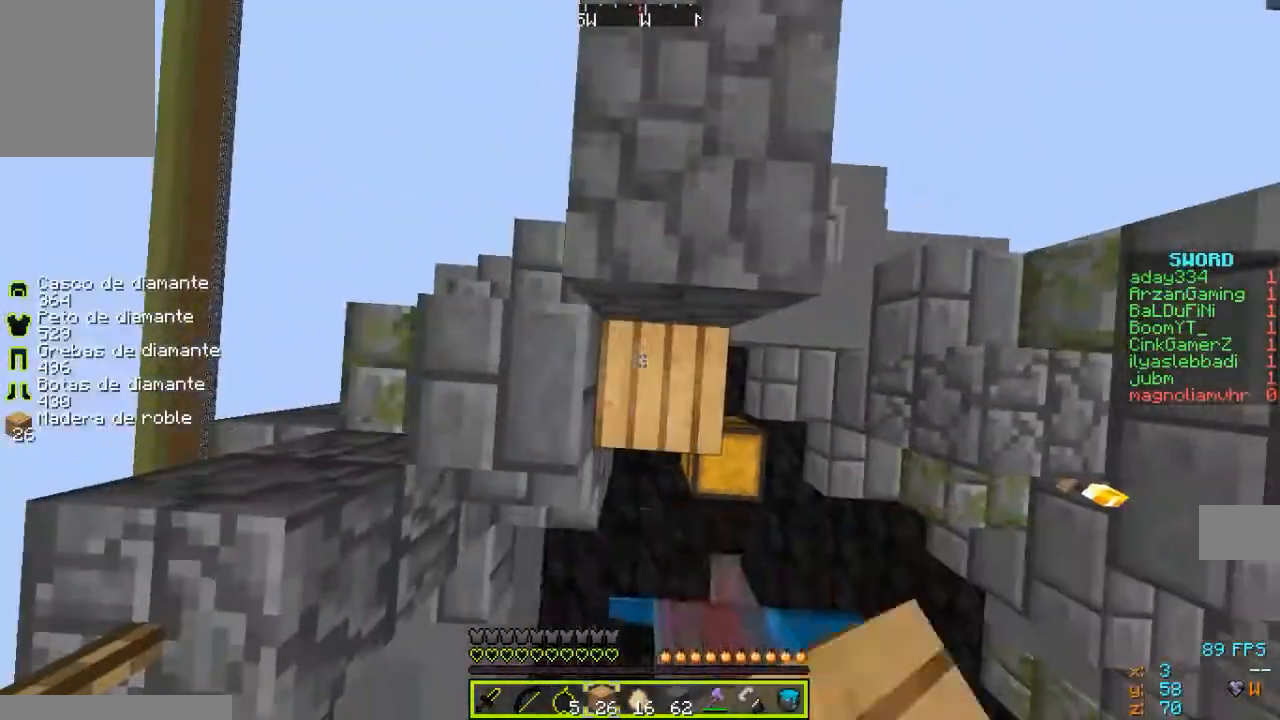
{"keys": ["w"], "mouse": [], "events": [[67, "mouse_right", "up"], [367, "w", "down"]]}
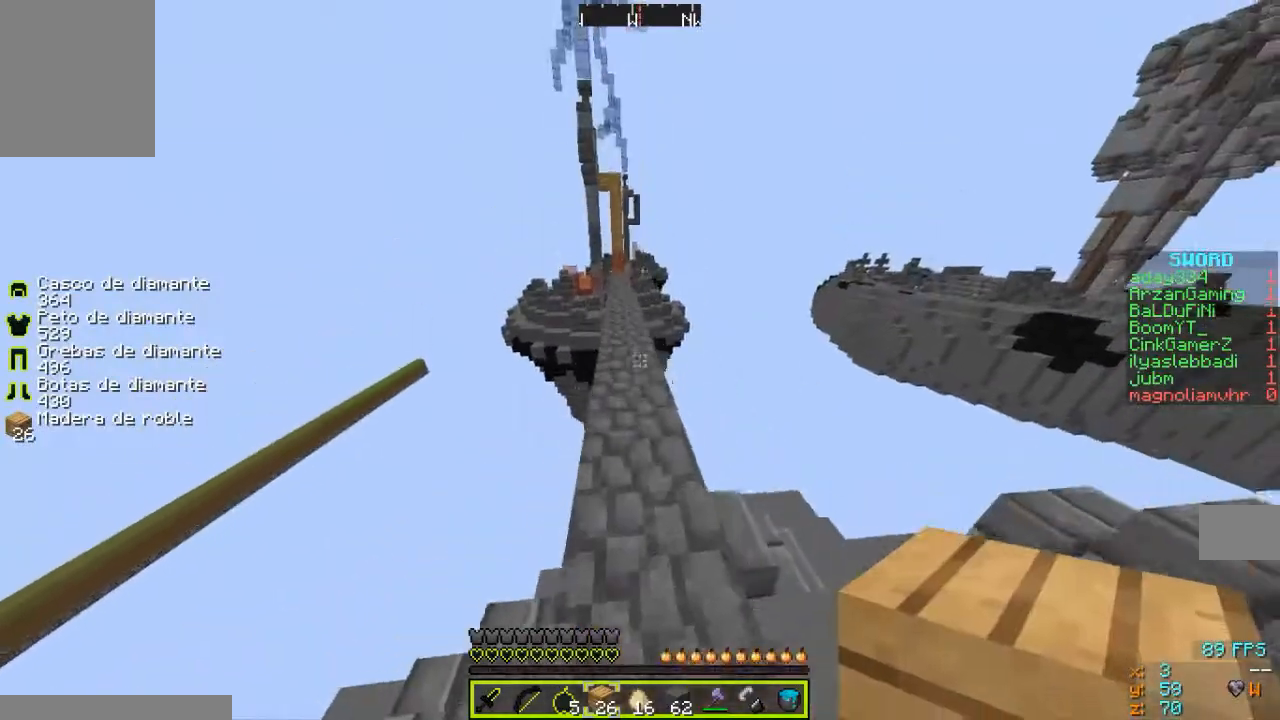
{"keys": ["a", "w"], "mouse": [], "events": [[500, "a", "down"]]}
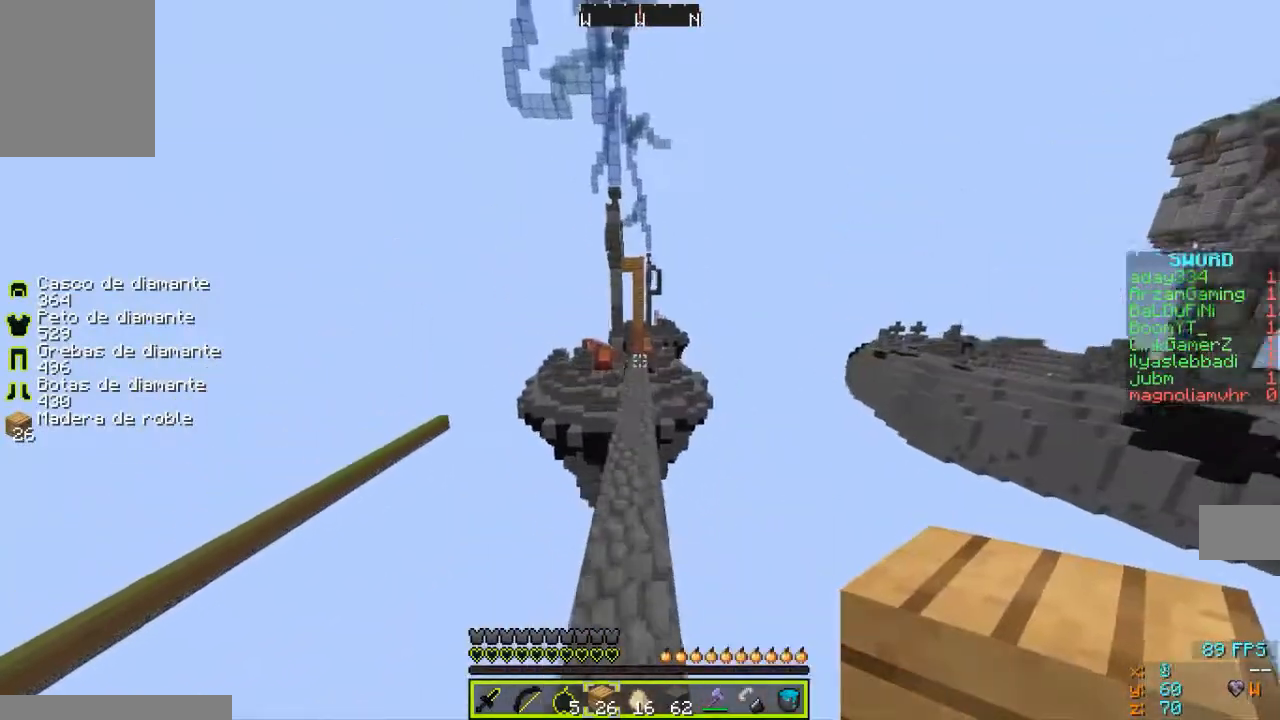
{"keys": ["w"], "mouse": ["left"], "events": [[100, "a", "up"], [500, "mouse_left", "down"]]}
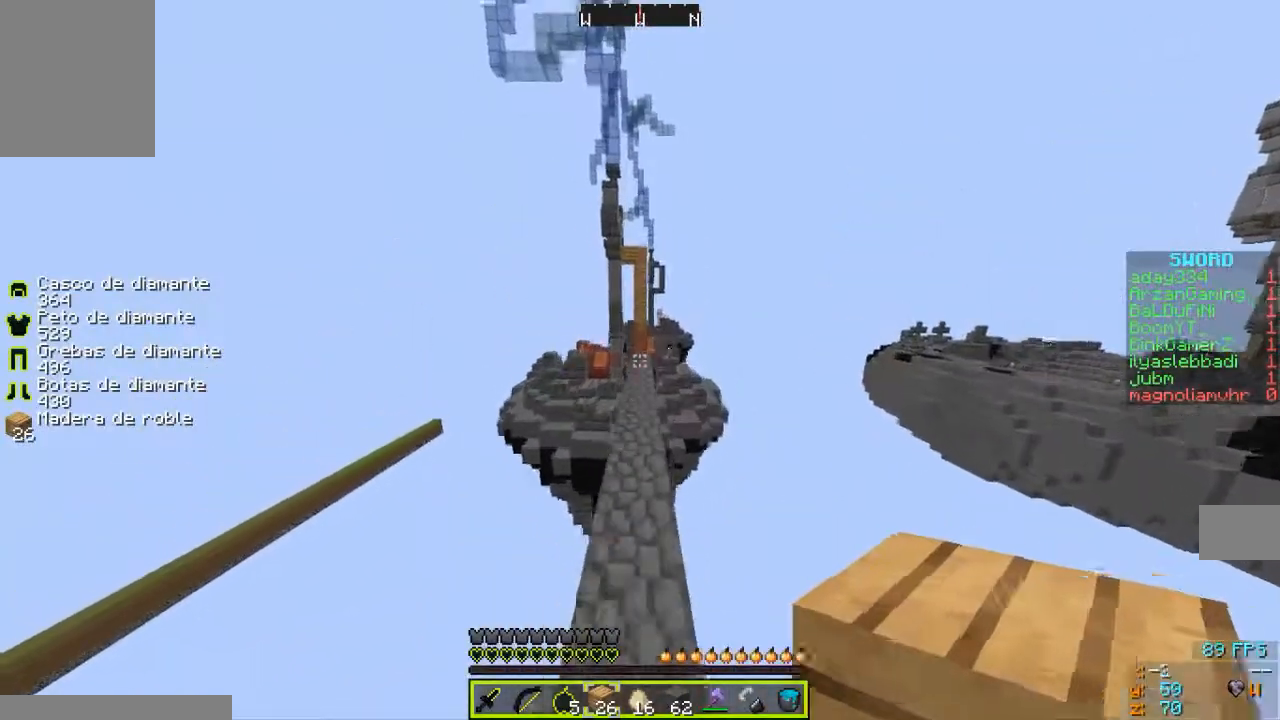
{"keys": ["w"], "mouse": ["left"], "events": [[100, "mouse_left", "up"], [200, "mouse_left", "down"], [233, "mouse_left", "up"], [433, "mouse_left", "down"]]}
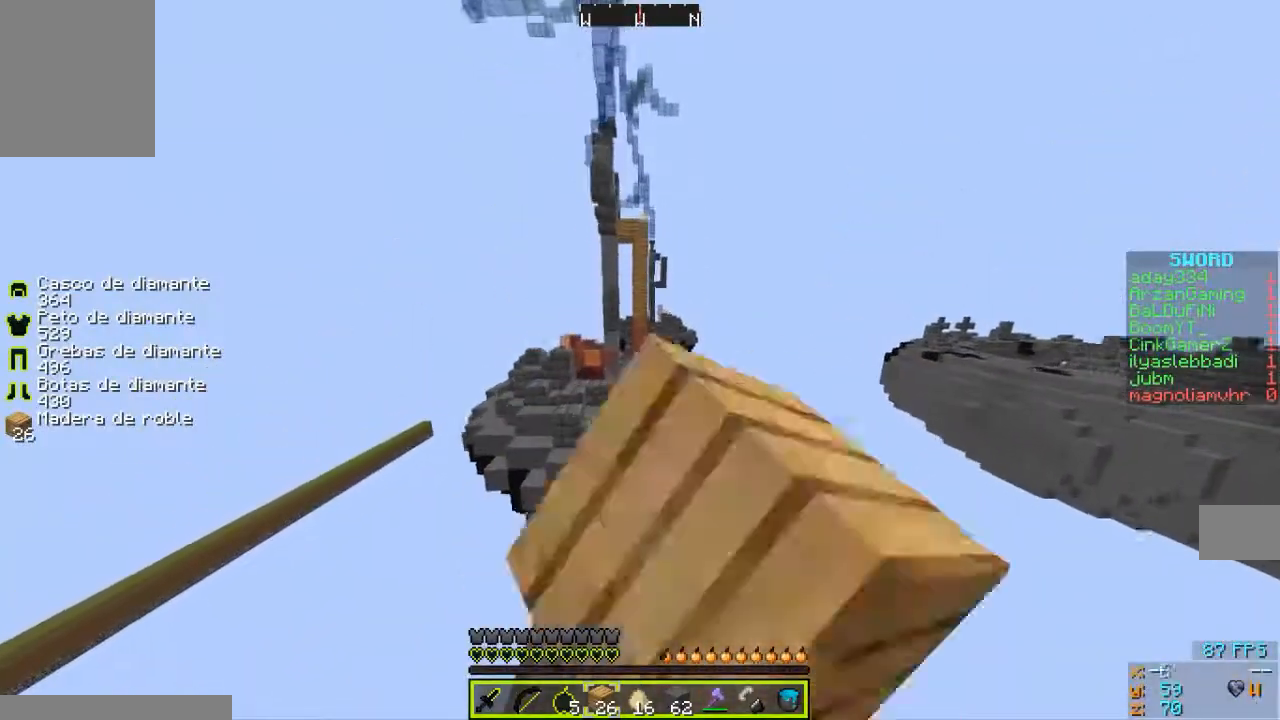
{"keys": ["w"], "mouse": [], "events": [[33, "mouse_left", "up"], [200, "mouse_left", "down"], [300, "mouse_left", "up"], [333, "mouse_left", "down"], [433, "mouse_left", "up"]]}
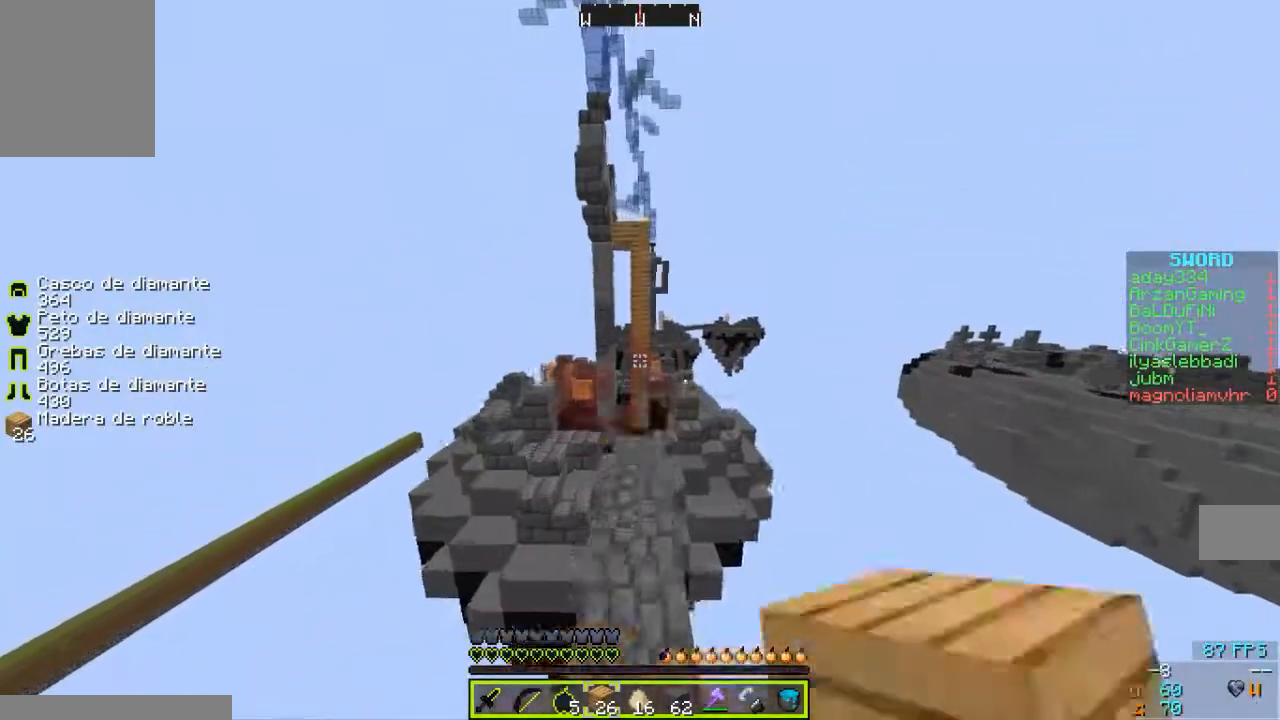
{"keys": ["w"], "mouse": [], "events": [[133, "mouse_left", "down"], [300, "mouse_left", "up"]]}
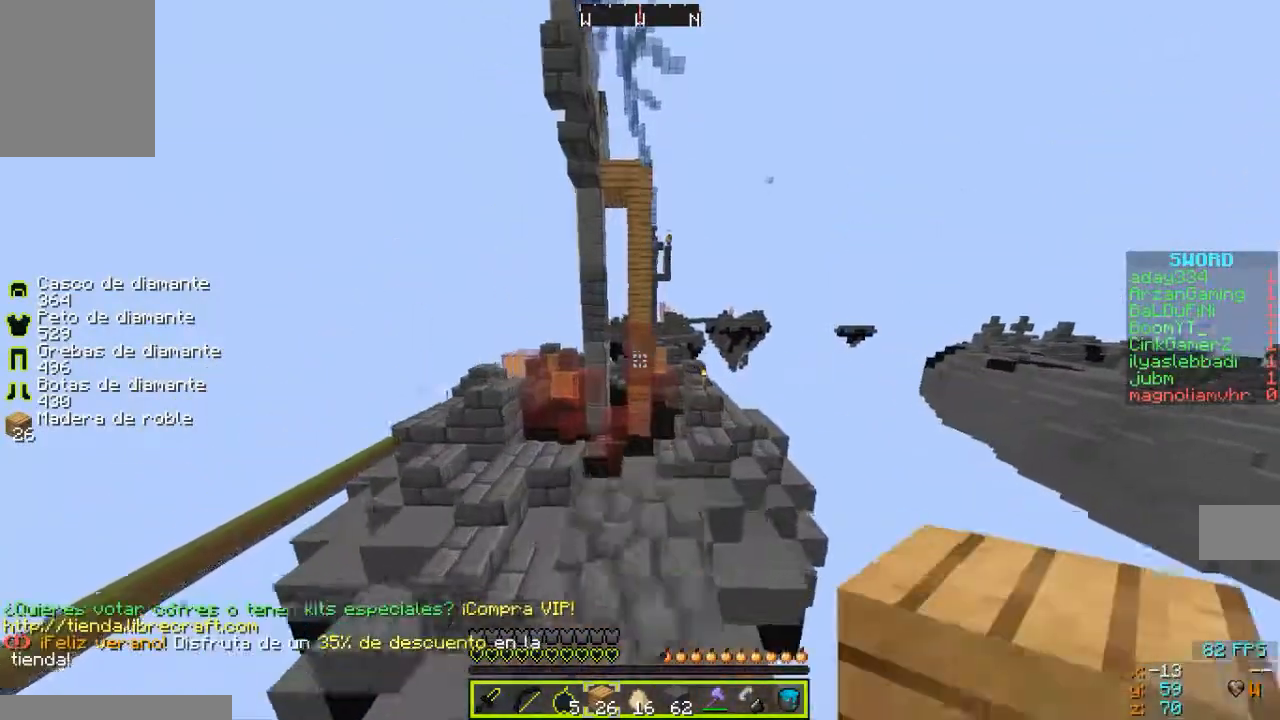
{"keys": ["w"], "mouse": [], "events": []}
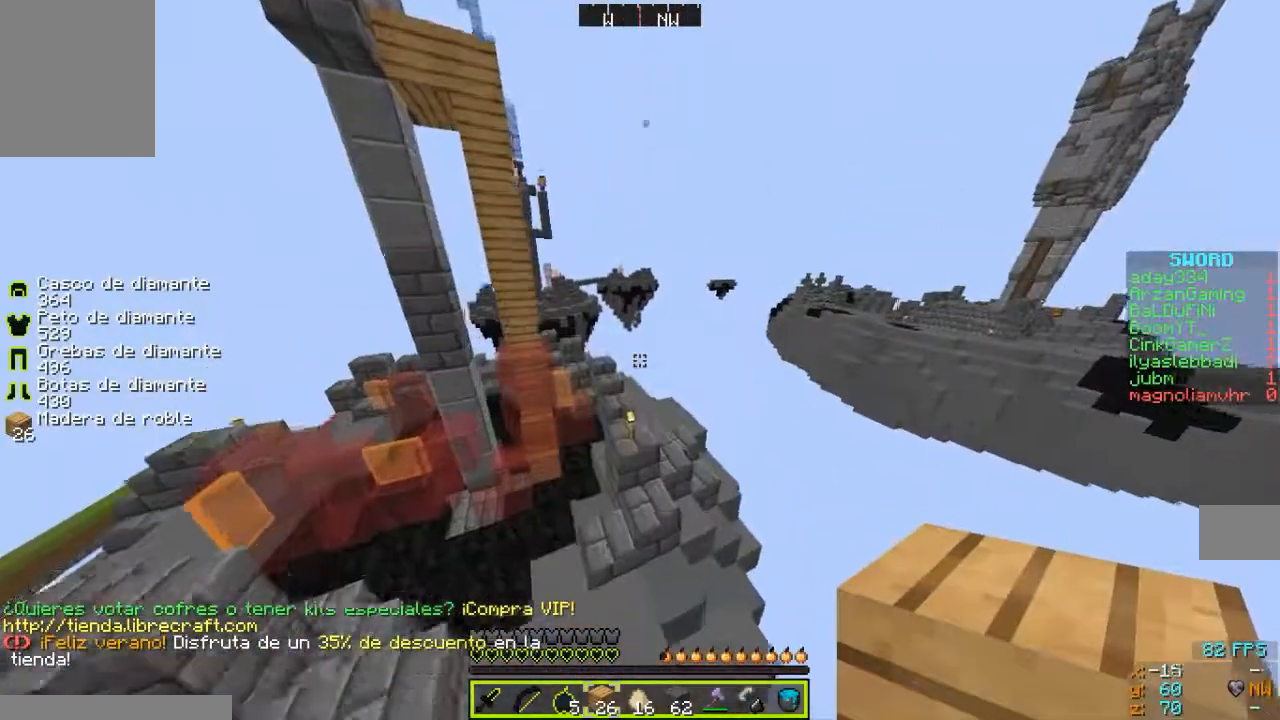
{"keys": ["w"], "mouse": [], "events": [[300, "a", "down"], [433, "a", "up"]]}
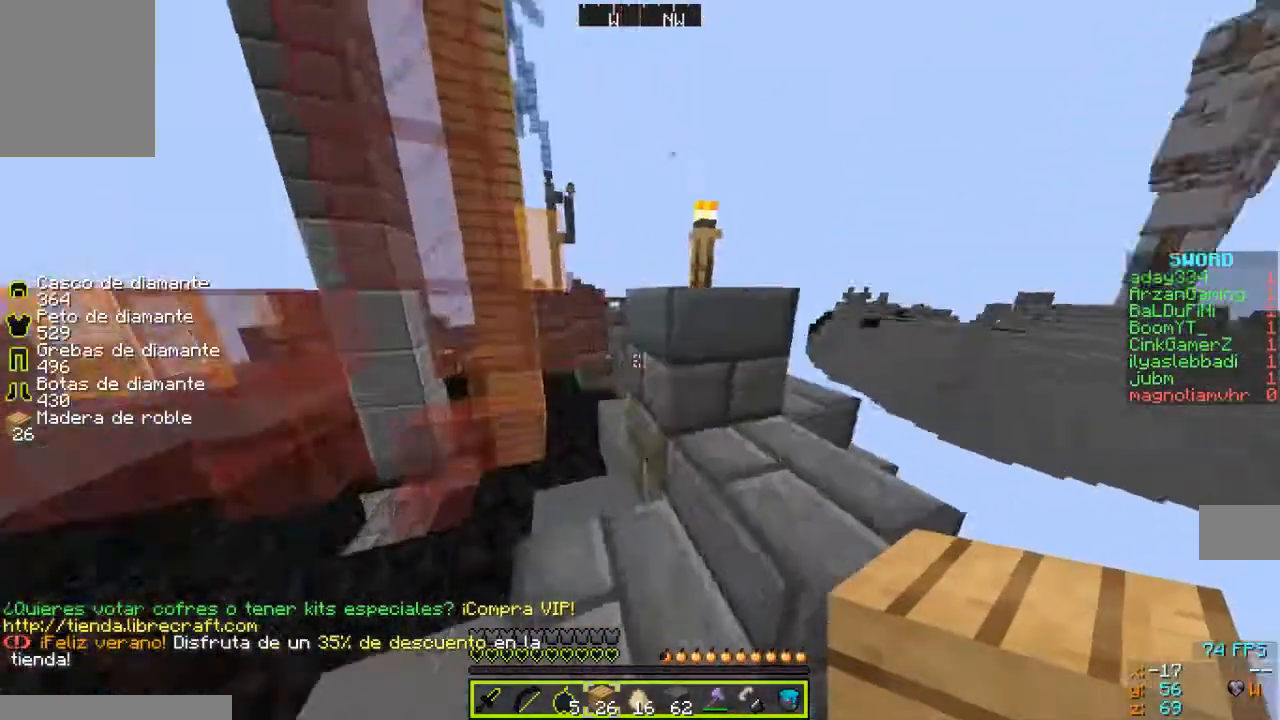
{"keys": ["w"], "mouse": [], "events": []}
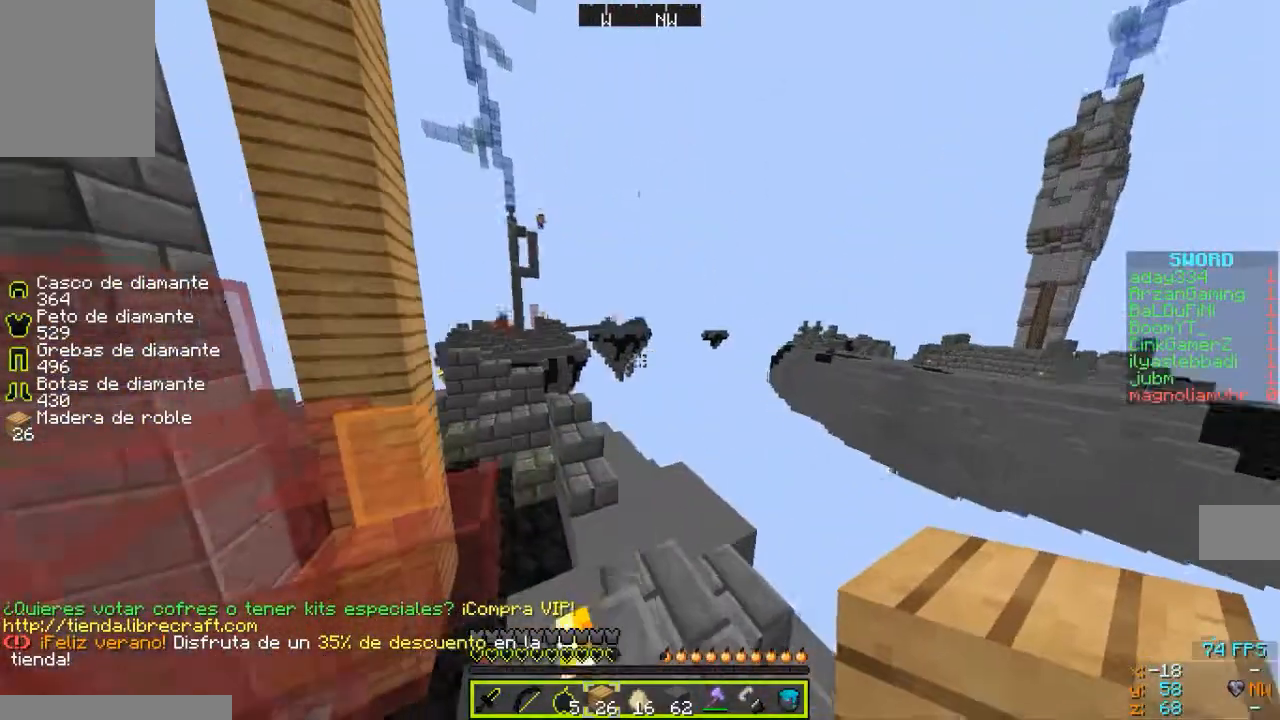
{"keys": ["w"], "mouse": [], "events": []}
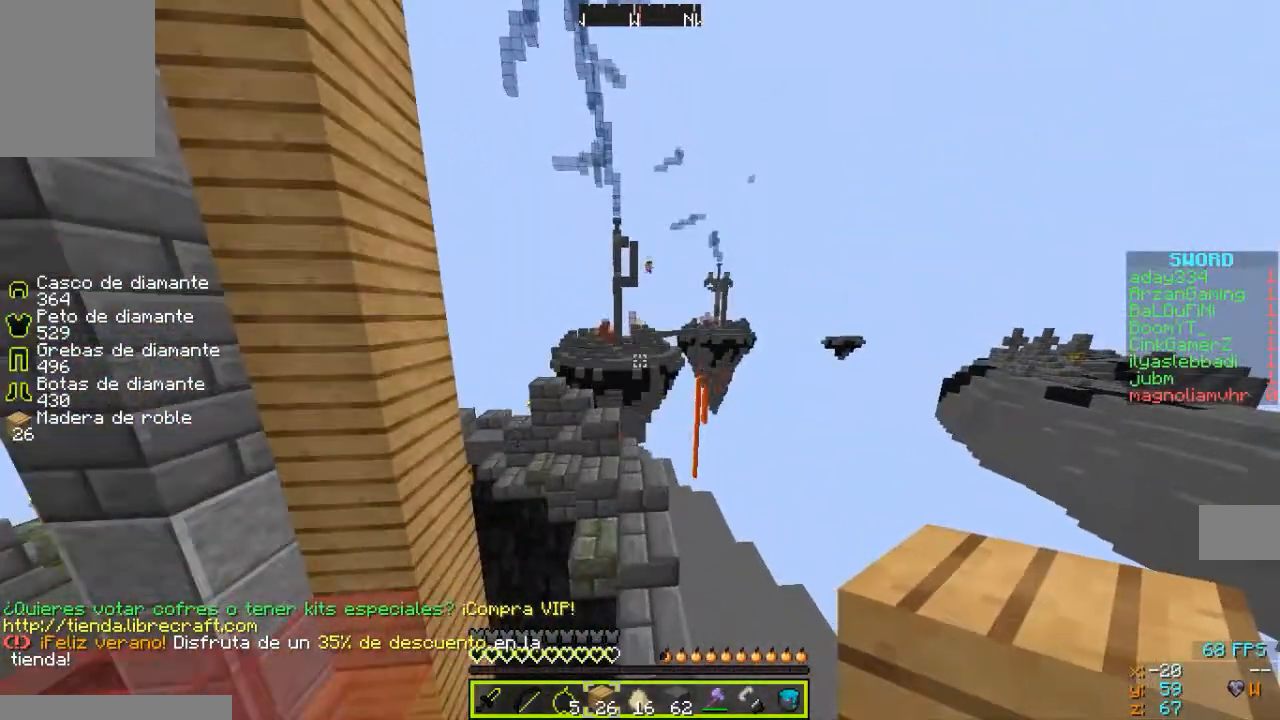
{"keys": ["w"], "mouse": [], "events": []}
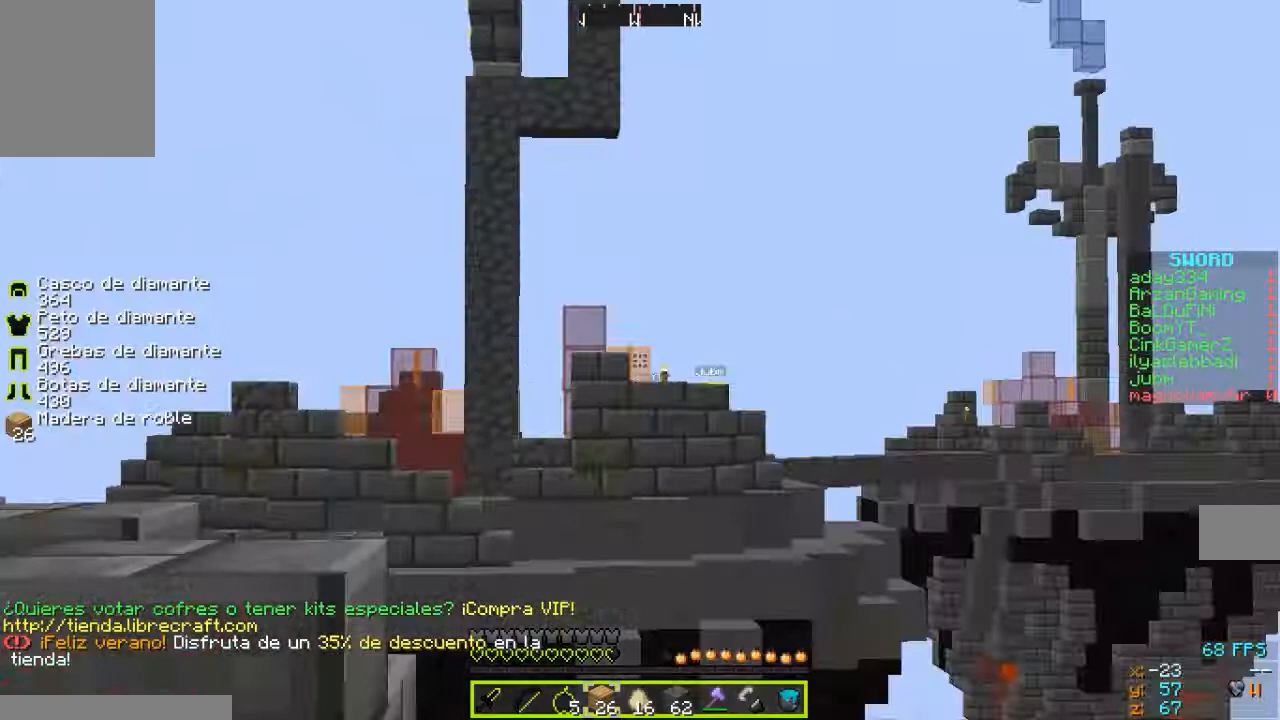
{"keys": [], "mouse": [], "events": [[333, "w", "up"]]}